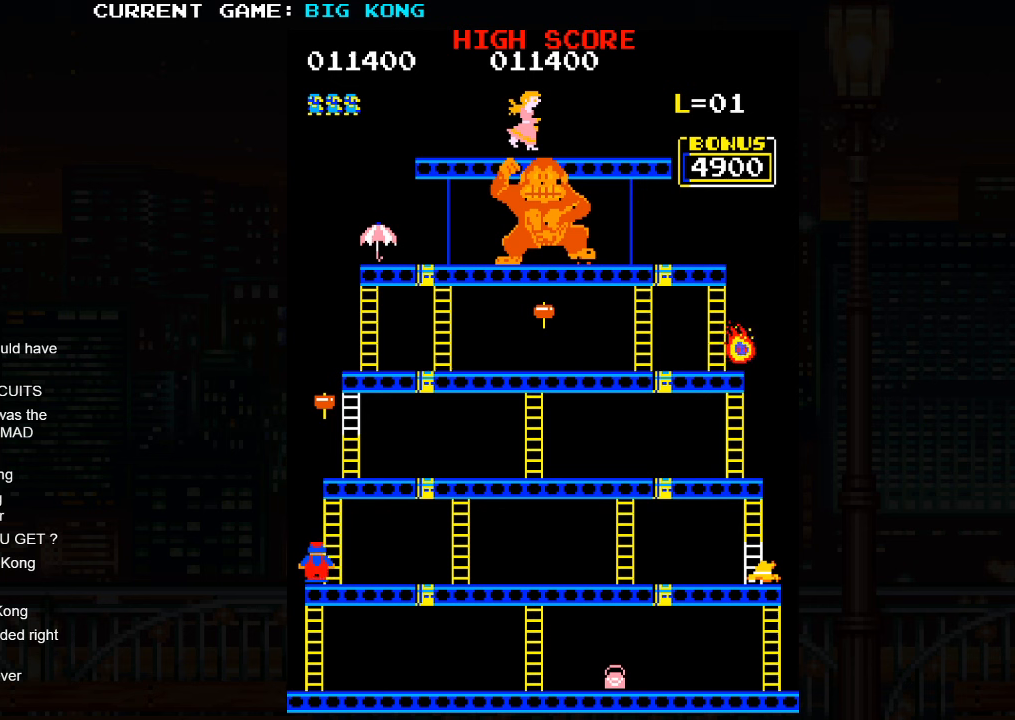
Gameplay with a controller (arcade stick); each line is a JSON object with the inputs held at the frame after it. "events" lists button and stick changes between this image and that frame as [ms after this image, input, new state], when the widget could be followed in between. Not read: L3 R3.
{"buttons": [], "left_stick": "right", "events": []}
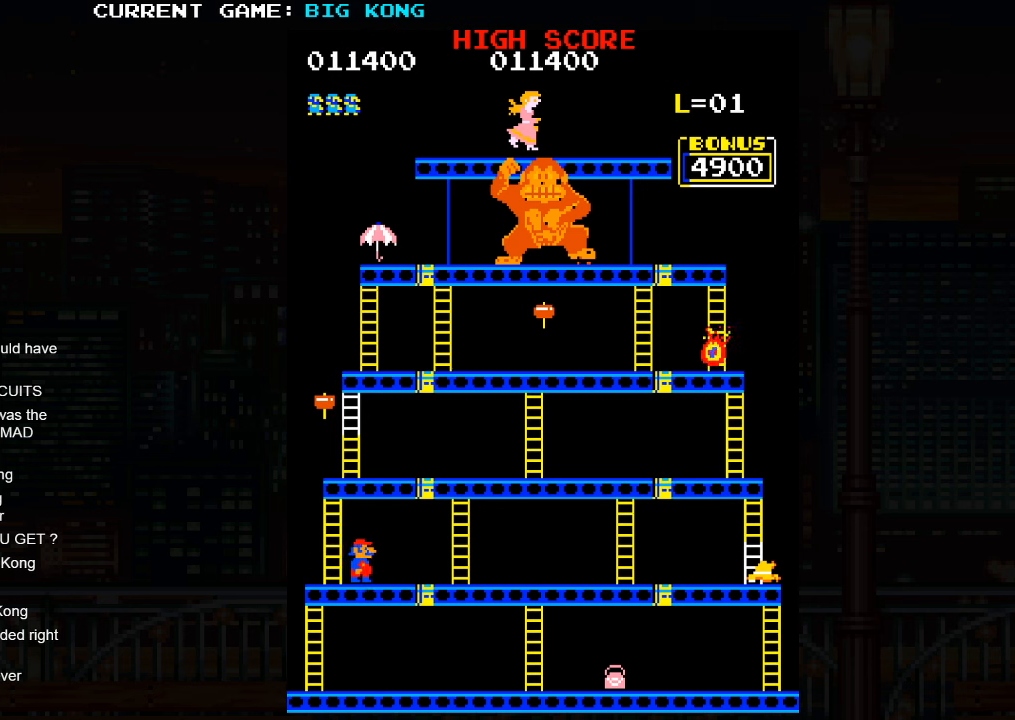
{"buttons": [], "left_stick": "right", "events": []}
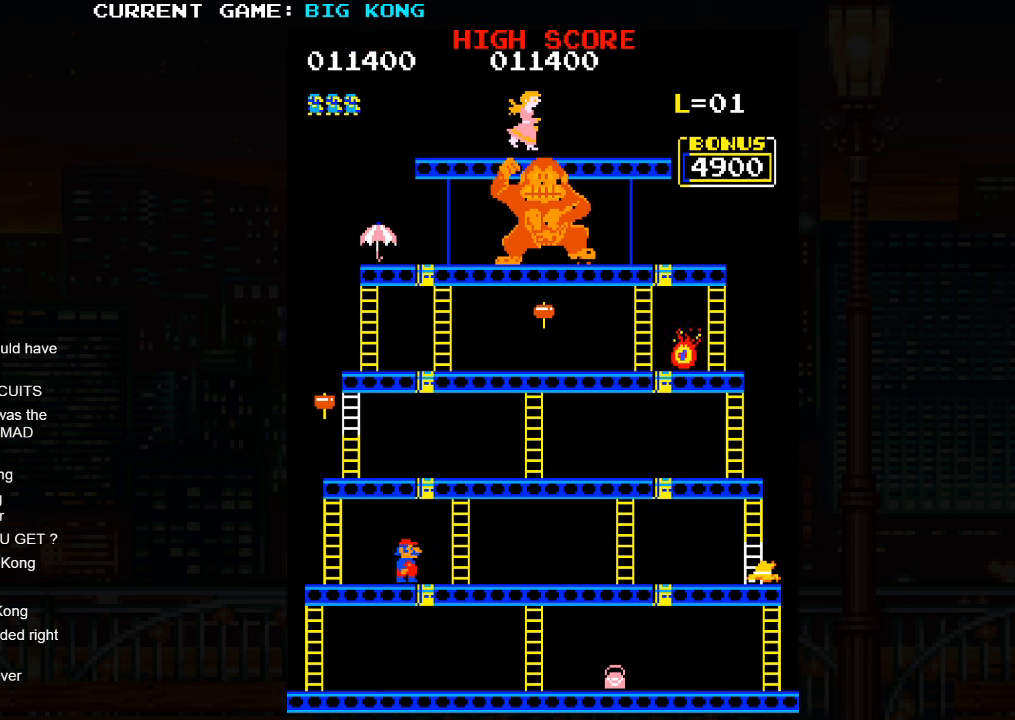
{"buttons": ["SQUARE"], "left_stick": "left", "events": [[450, "left_stick", "left"], [483, "SQUARE", "down"]]}
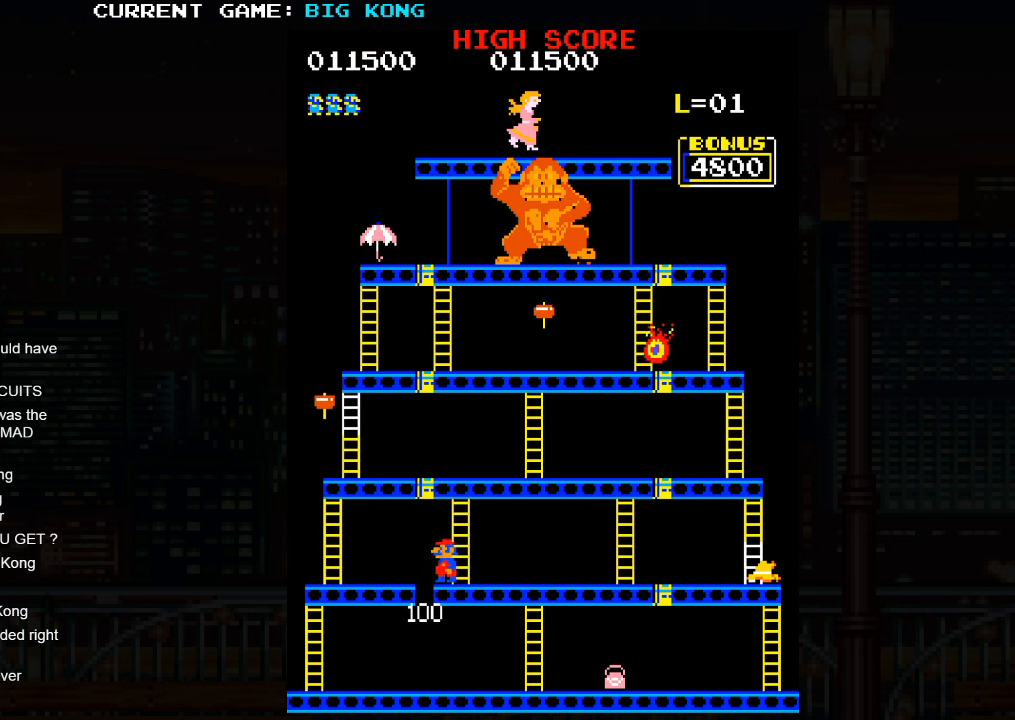
{"buttons": [], "left_stick": "left", "events": [[116, "SQUARE", "up"]]}
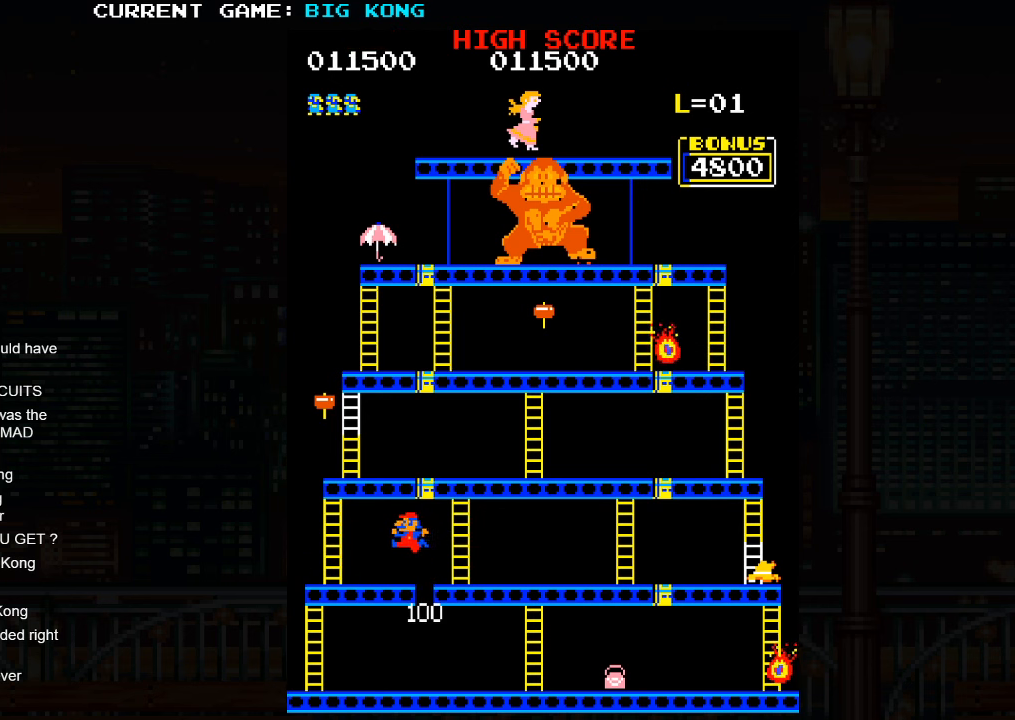
{"buttons": [], "left_stick": "left", "events": []}